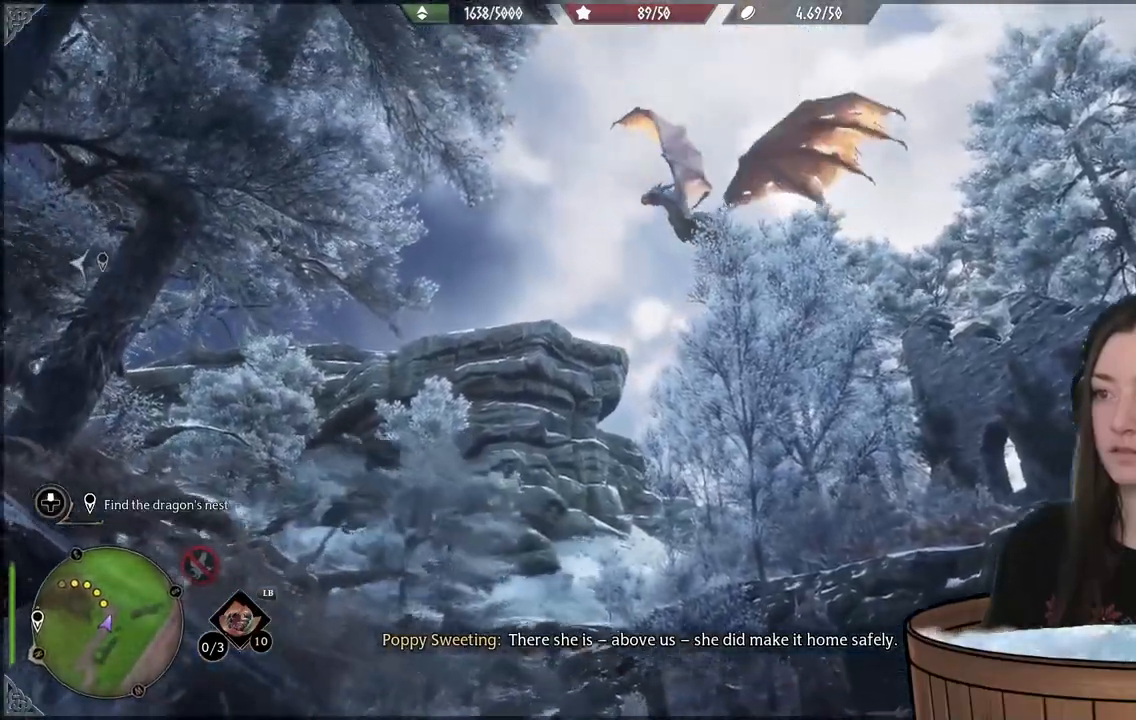
Gameplay with a controller (Xbox layout); each line is a JSON object with the inputs held at the frame after it (dt_ms = milliseconds from this image to that frame). "events" lists button and stick changes between this image and that frame as [ms after this image, input, new state], when the widget could be followed in between. Not read: L3.
{"dt_ms": 500, "buttons": [], "left_stick": "center", "right_stick": "up", "events": []}
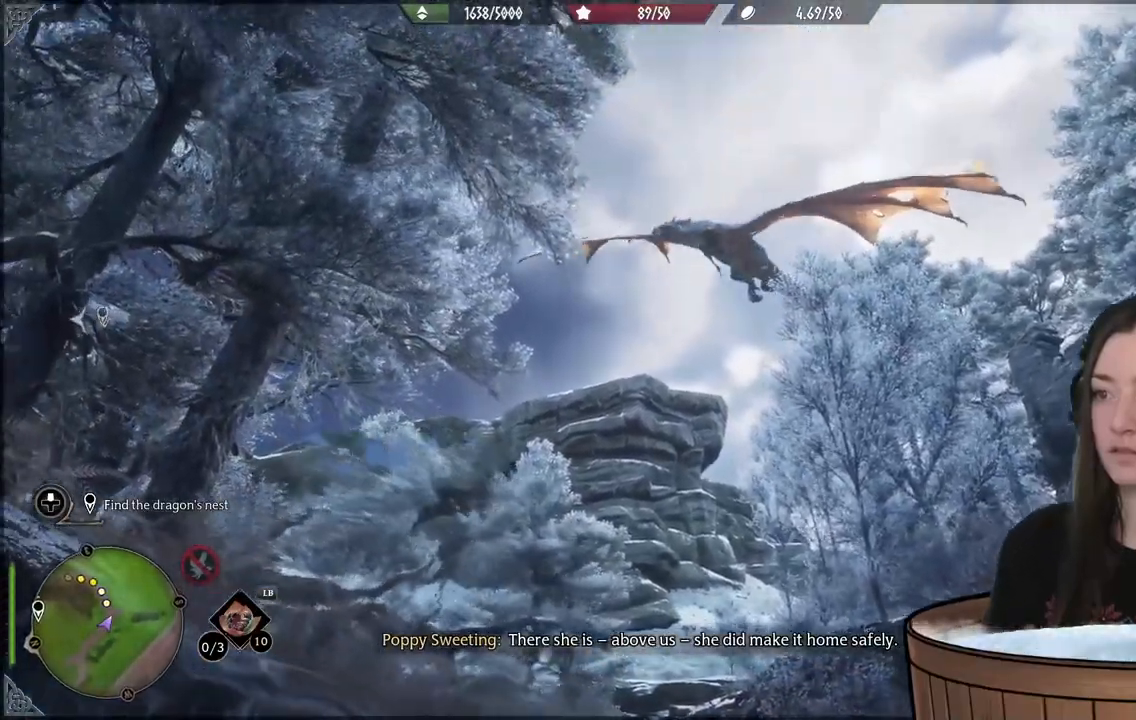
{"dt_ms": 500, "buttons": [], "left_stick": "center", "right_stick": "up", "events": []}
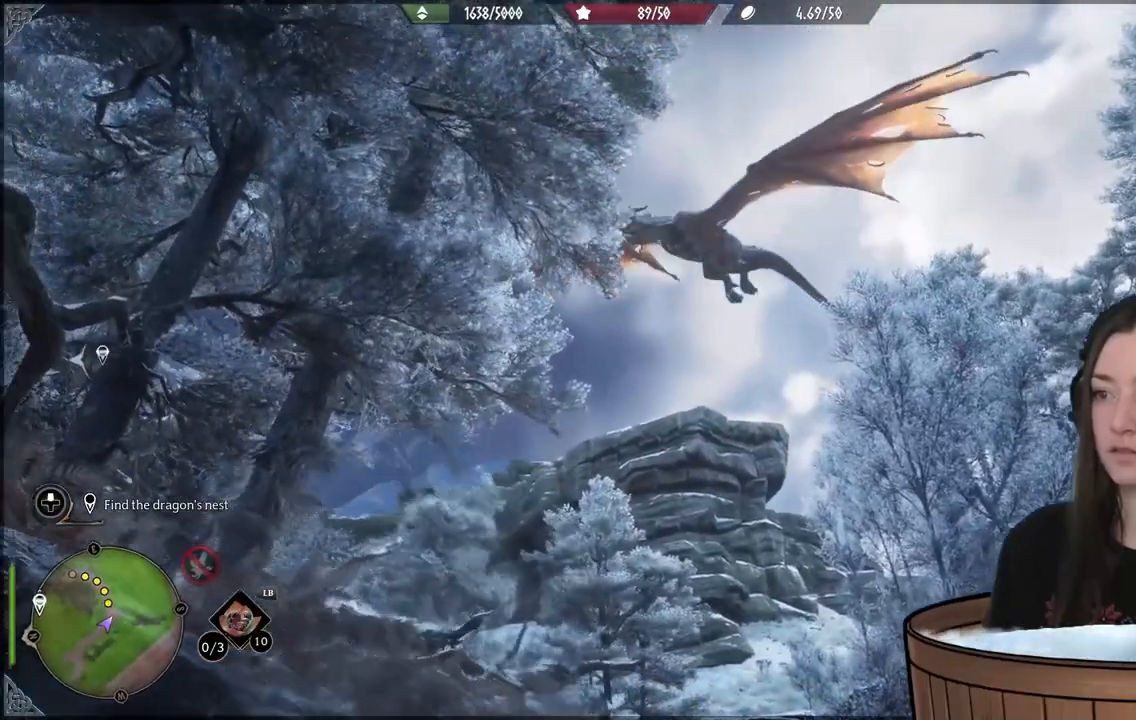
{"dt_ms": 500, "buttons": [], "left_stick": "center", "right_stick": "up", "events": []}
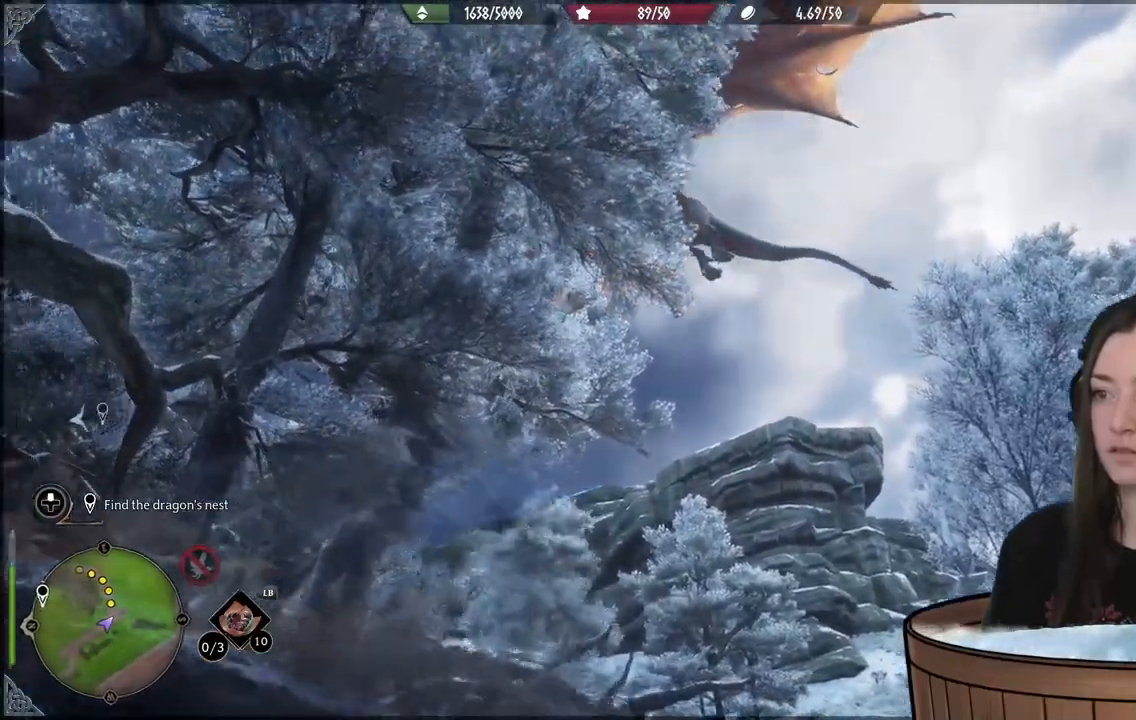
{"dt_ms": 500, "buttons": [], "left_stick": "center", "right_stick": "up", "events": []}
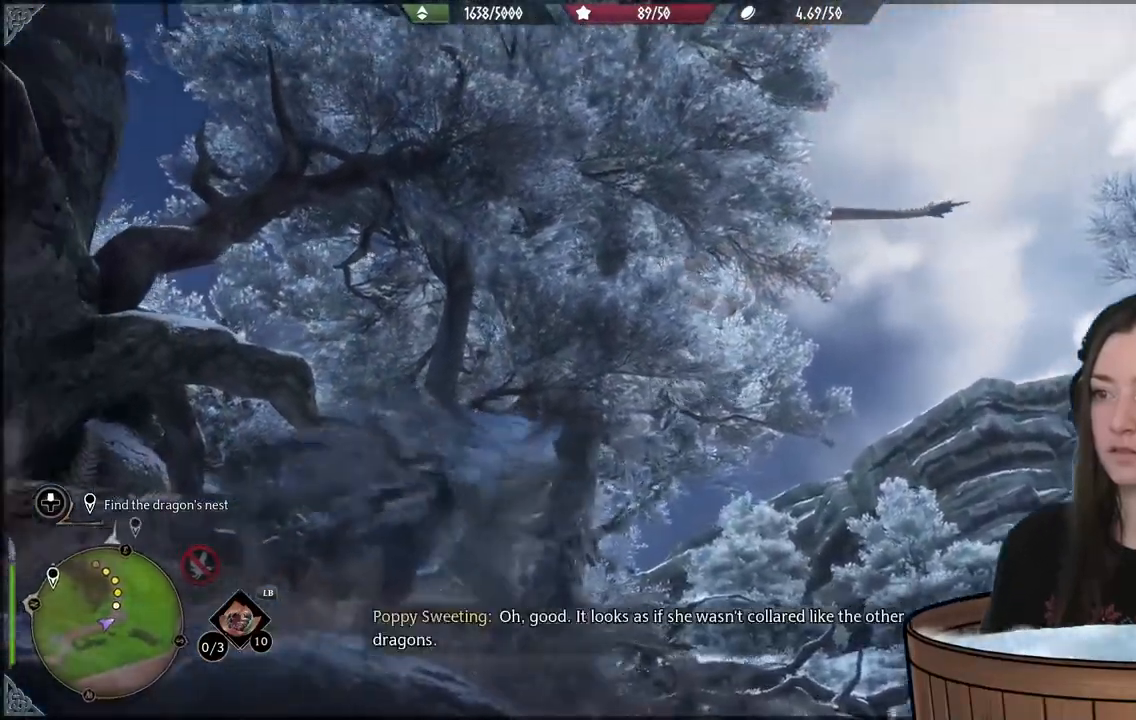
{"dt_ms": 500, "buttons": [], "left_stick": "center", "right_stick": "up", "events": []}
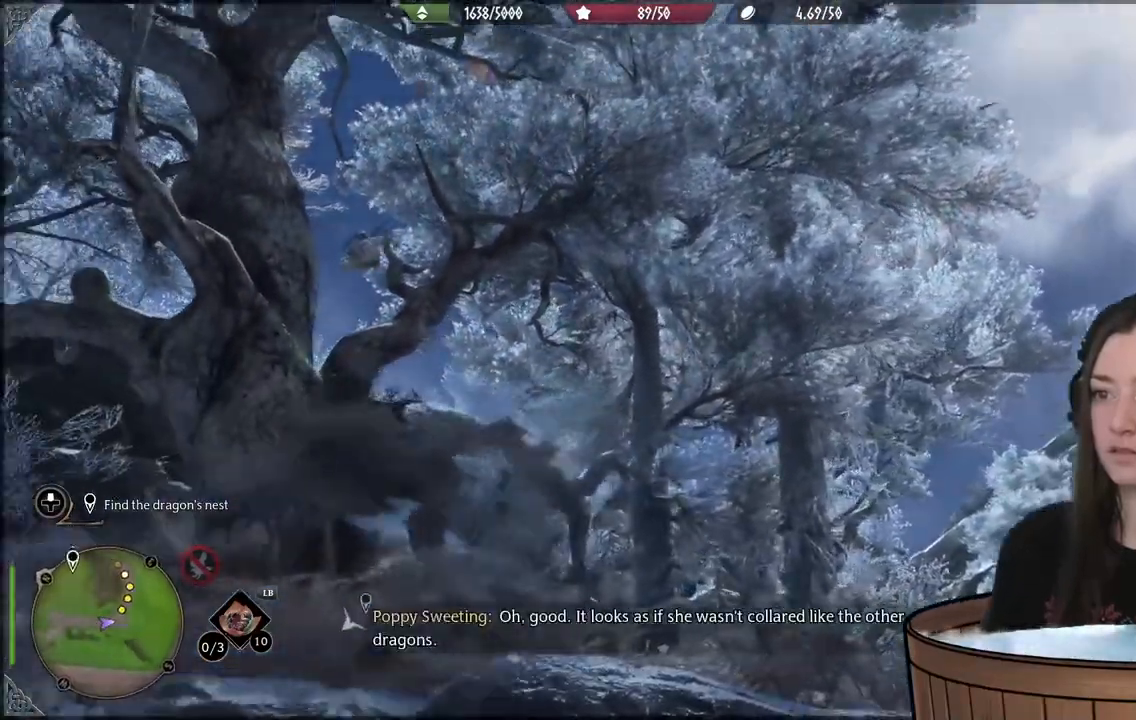
{"dt_ms": 500, "buttons": [], "left_stick": "center", "right_stick": "up-left", "events": [[317, "right_stick", "up-left"]]}
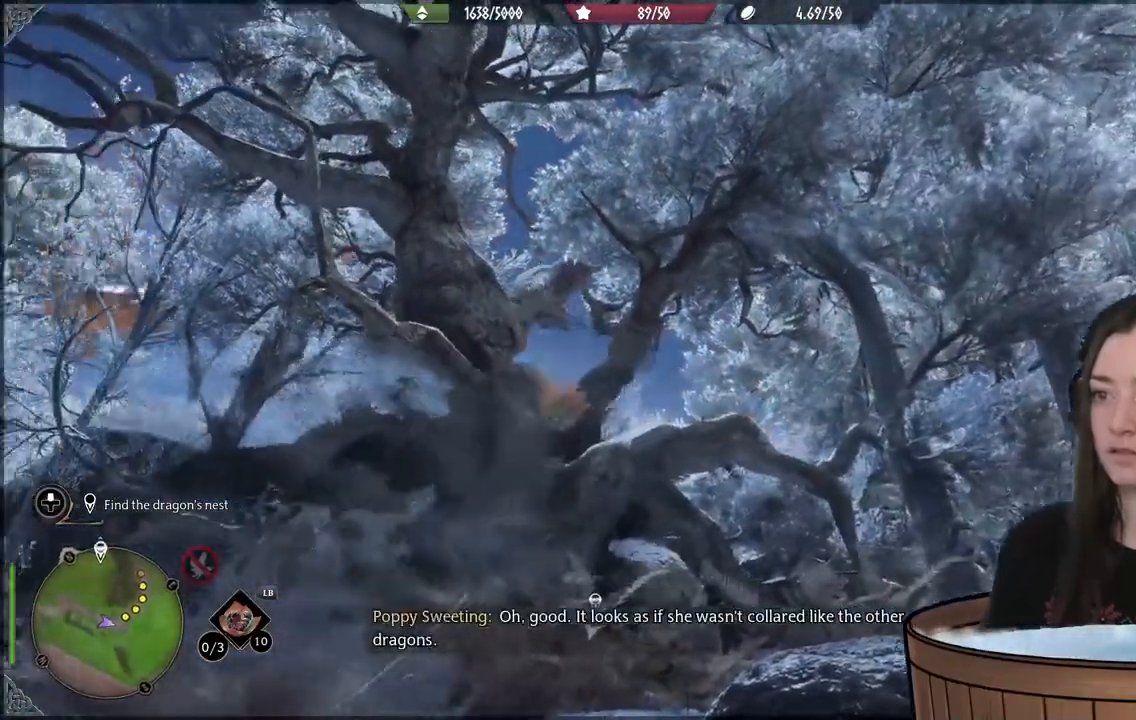
{"dt_ms": 500, "buttons": [], "left_stick": "center", "right_stick": "down", "events": [[67, "right_stick", "down-left"], [500, "right_stick", "down"]]}
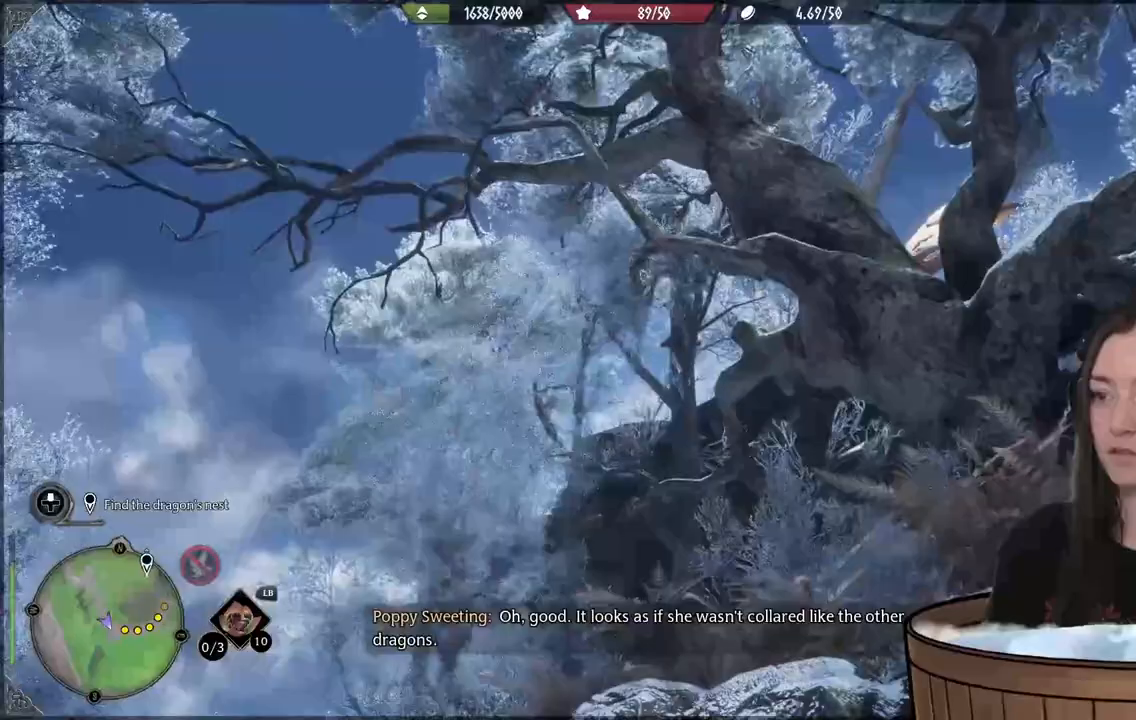
{"dt_ms": 500, "buttons": [], "left_stick": "center", "right_stick": "down", "events": []}
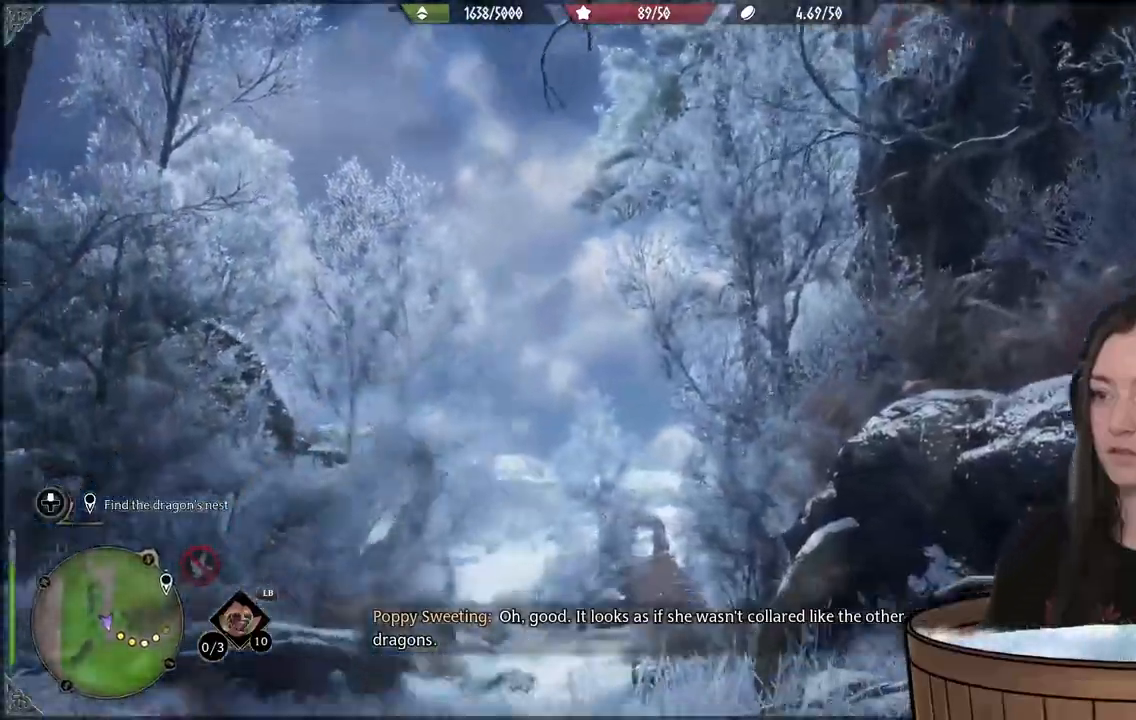
{"dt_ms": 500, "buttons": [], "left_stick": "down", "right_stick": "down-right", "events": [[167, "right_stick", "center"], [400, "right_stick", "down-right"], [500, "left_stick", "down"]]}
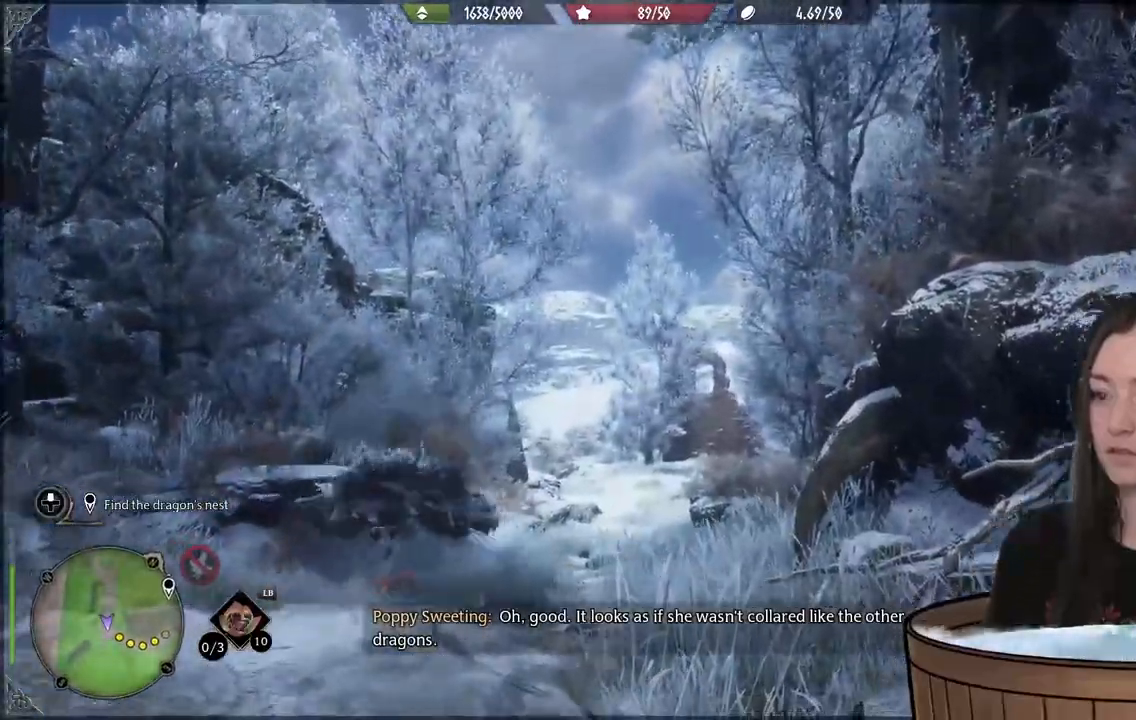
{"dt_ms": 500, "buttons": [], "left_stick": "down-right", "right_stick": "right", "events": [[233, "left_stick", "down-right"], [250, "right_stick", "right"]]}
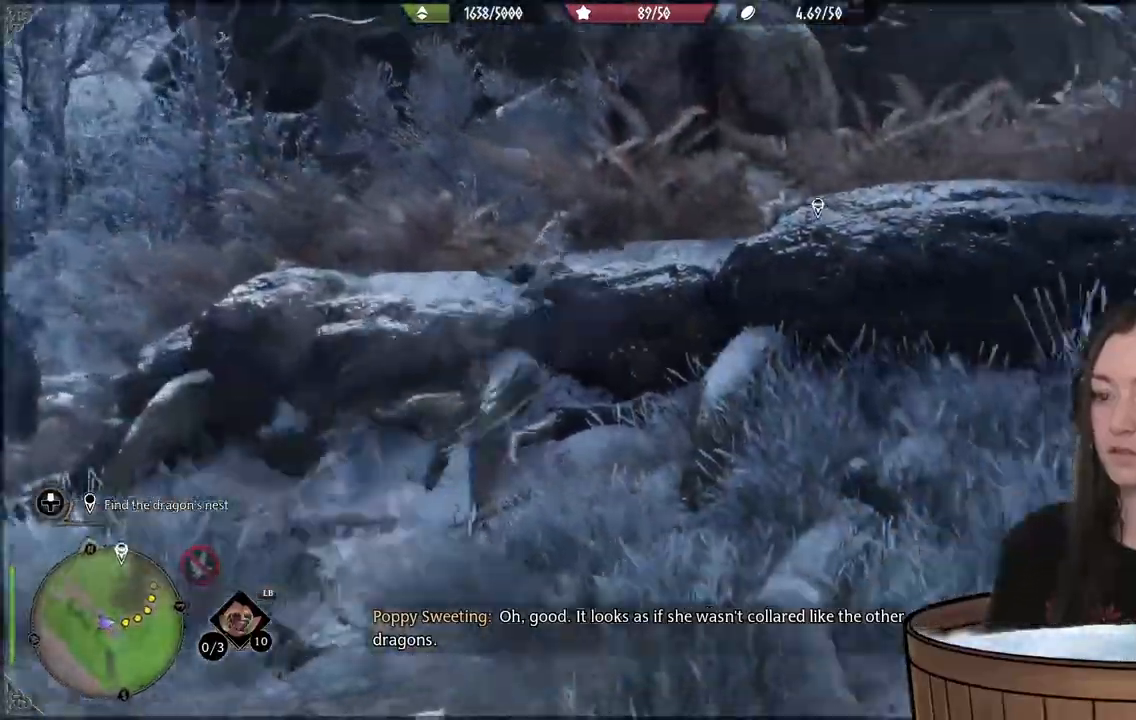
{"dt_ms": 500, "buttons": [], "left_stick": "up", "right_stick": "right", "events": [[50, "left_stick", "center"], [200, "left_stick", "up"]]}
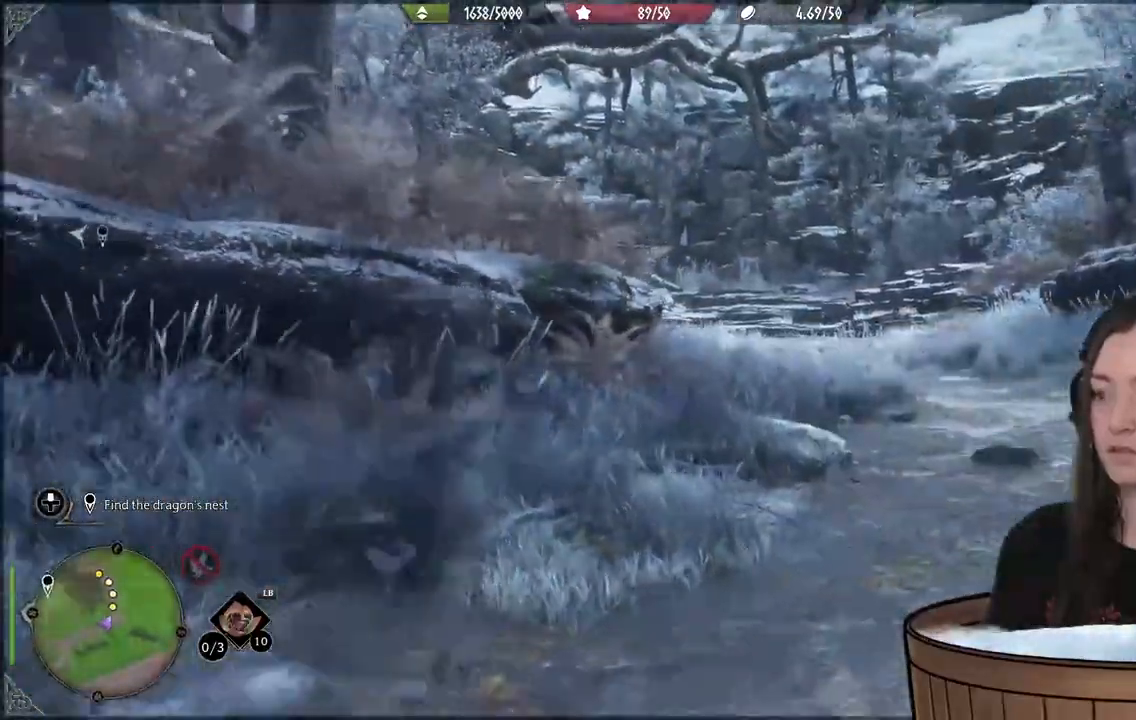
{"dt_ms": 500, "buttons": [], "left_stick": "up", "right_stick": "center", "events": [[17, "right_stick", "center"]]}
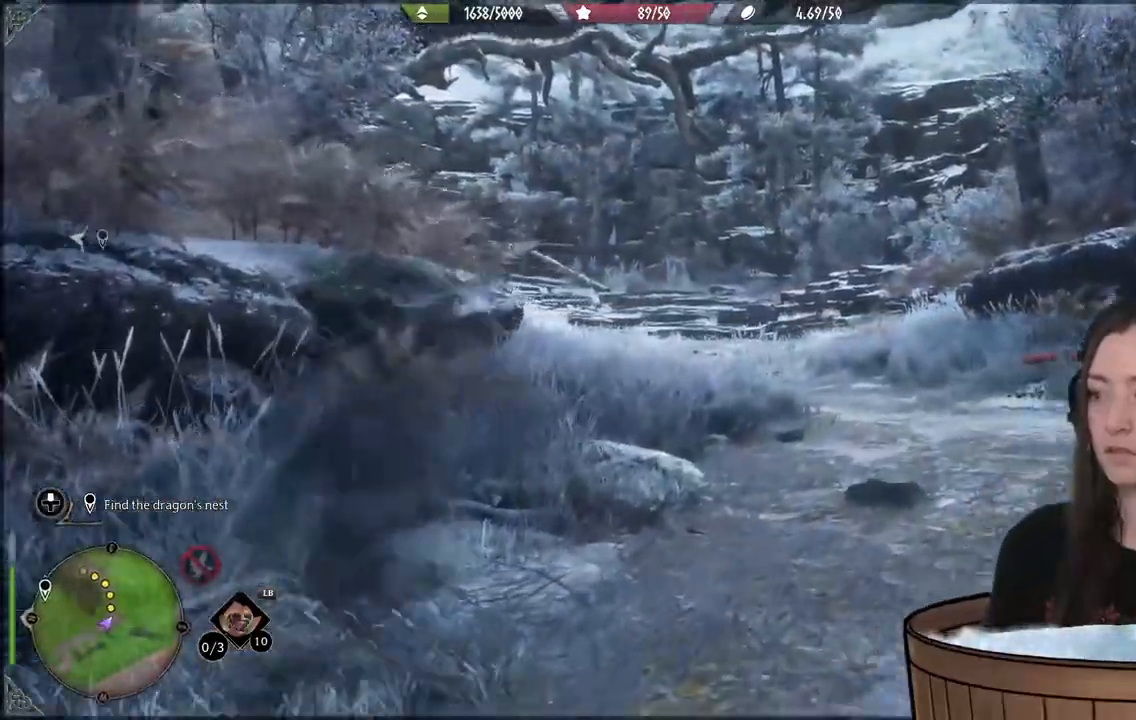
{"dt_ms": 500, "buttons": [], "left_stick": "up", "right_stick": "center"}
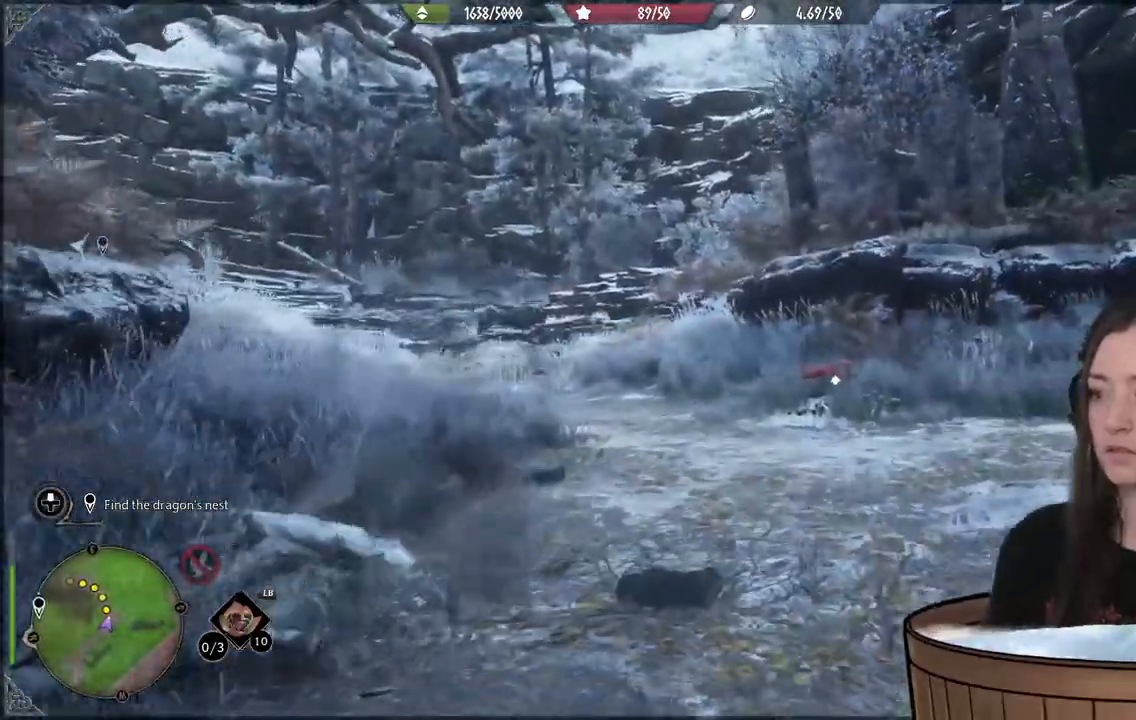
{"dt_ms": 500, "buttons": [], "left_stick": "up", "right_stick": "down-left", "events": [[233, "right_stick", "down-left"]]}
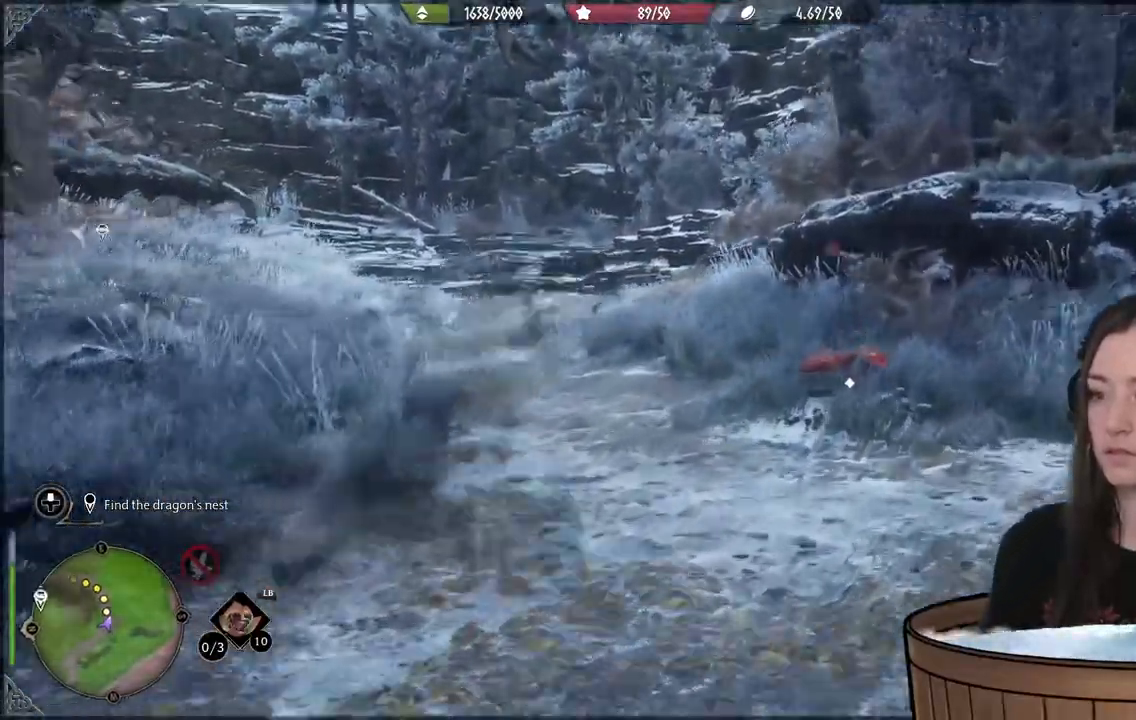
{"dt_ms": 500, "buttons": [], "left_stick": "up", "right_stick": "center", "events": [[400, "right_stick", "center"]]}
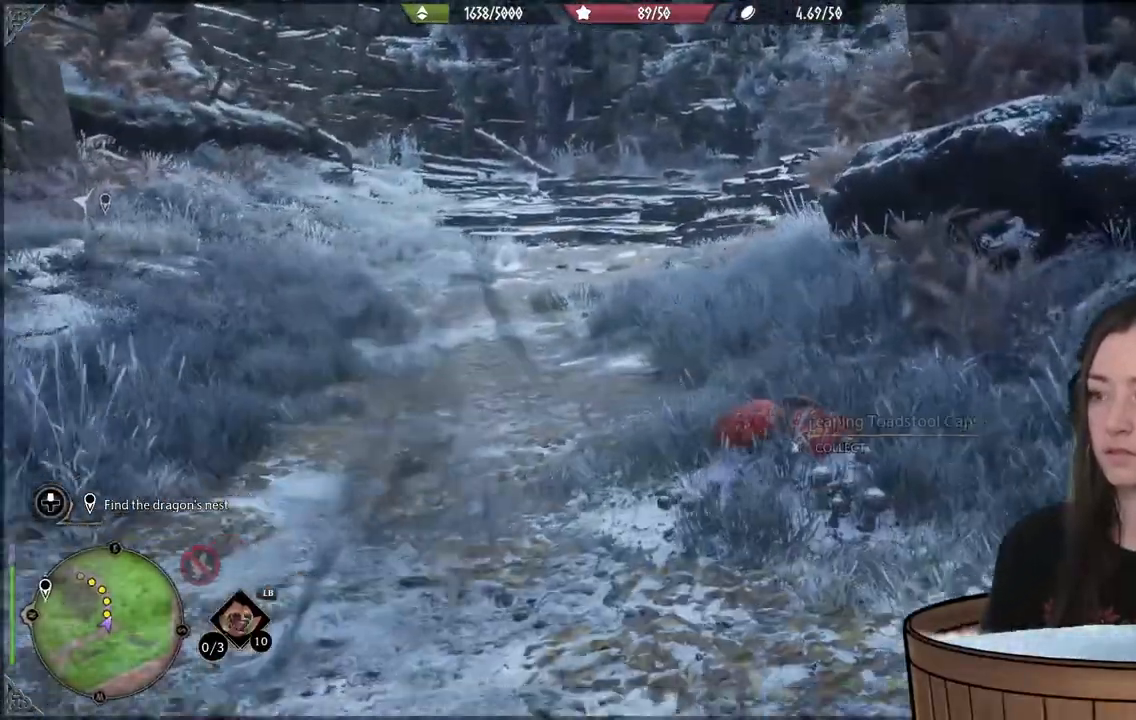
{"dt_ms": 500, "buttons": [], "left_stick": "up", "right_stick": "center", "events": [[200, "X", "down"], [283, "X", "up"], [383, "X", "down"], [467, "X", "up"]]}
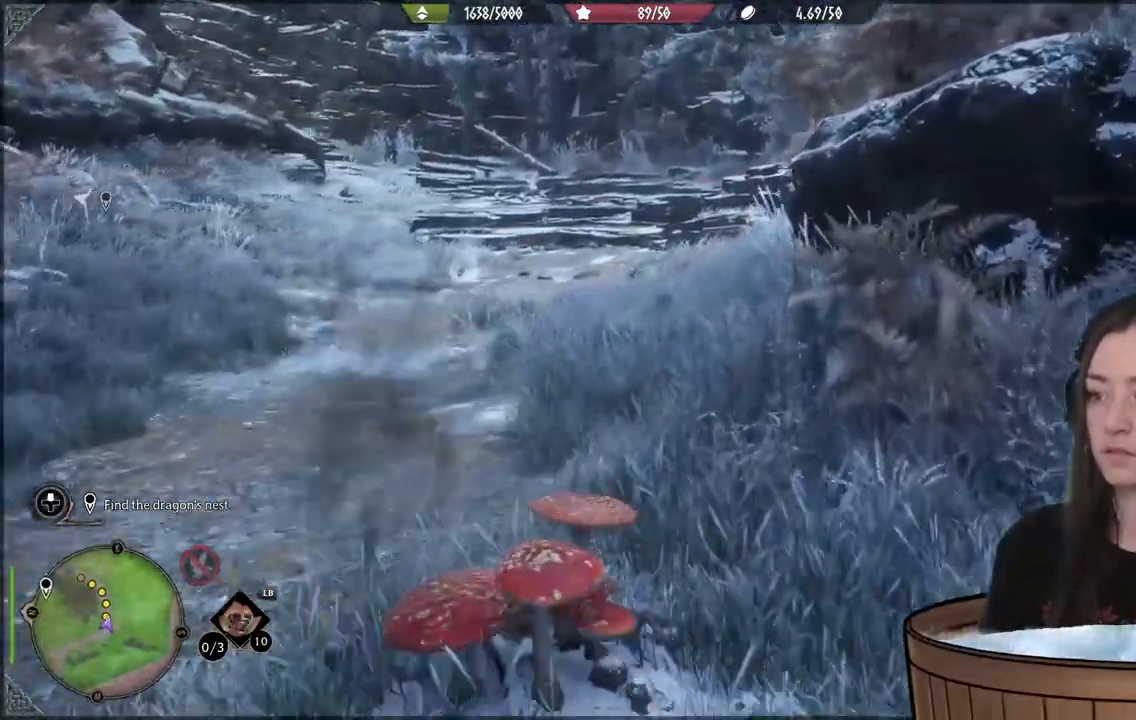
{"dt_ms": 500, "buttons": [], "left_stick": "up", "right_stick": "left", "events": [[500, "right_stick", "left"]]}
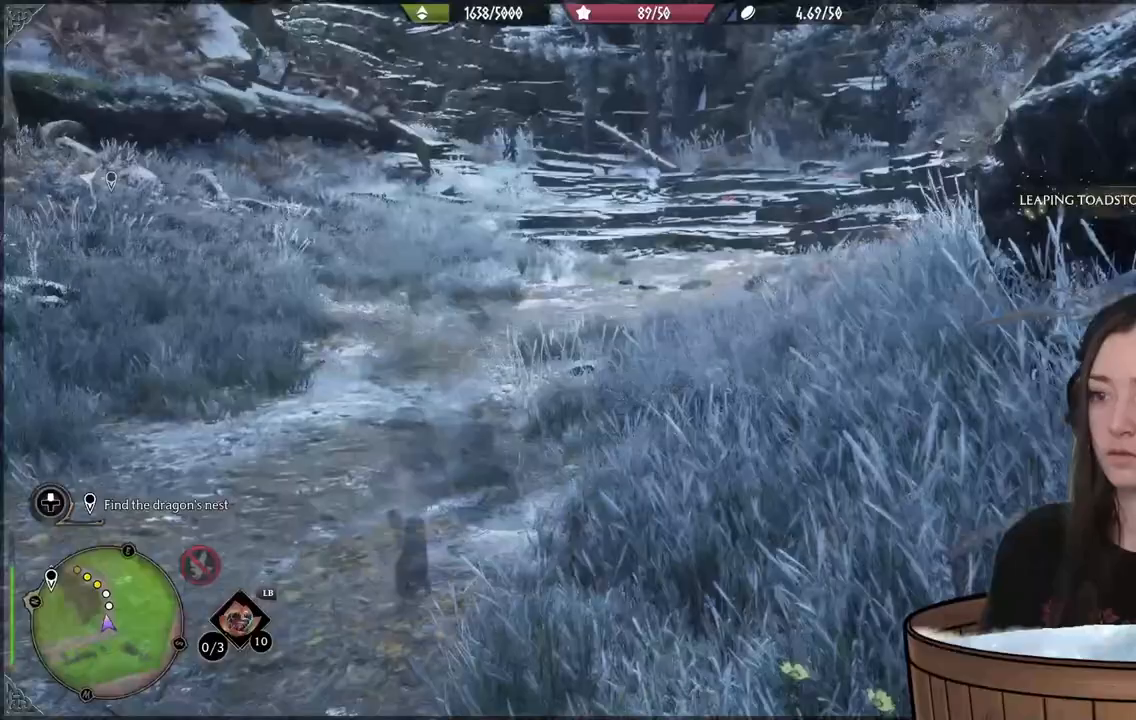
{"dt_ms": 500, "buttons": [], "left_stick": "up", "right_stick": "center", "events": [[183, "right_stick", "center"]]}
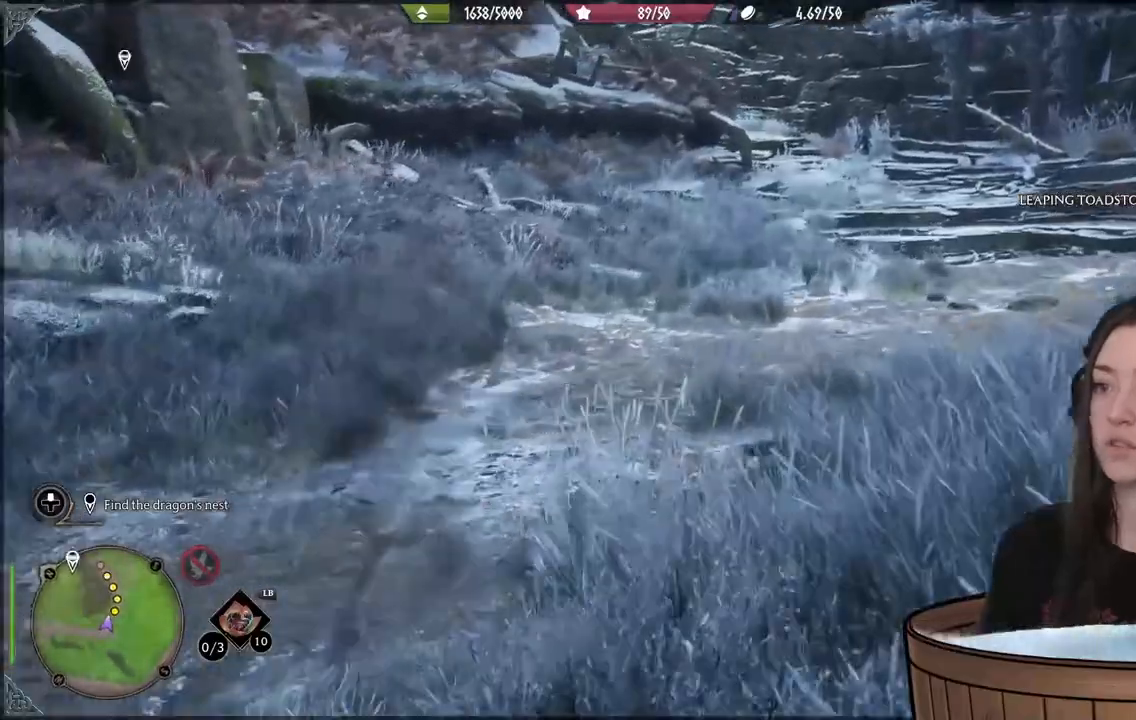
{"dt_ms": 1000, "buttons": [], "left_stick": "up", "right_stick": "right"}
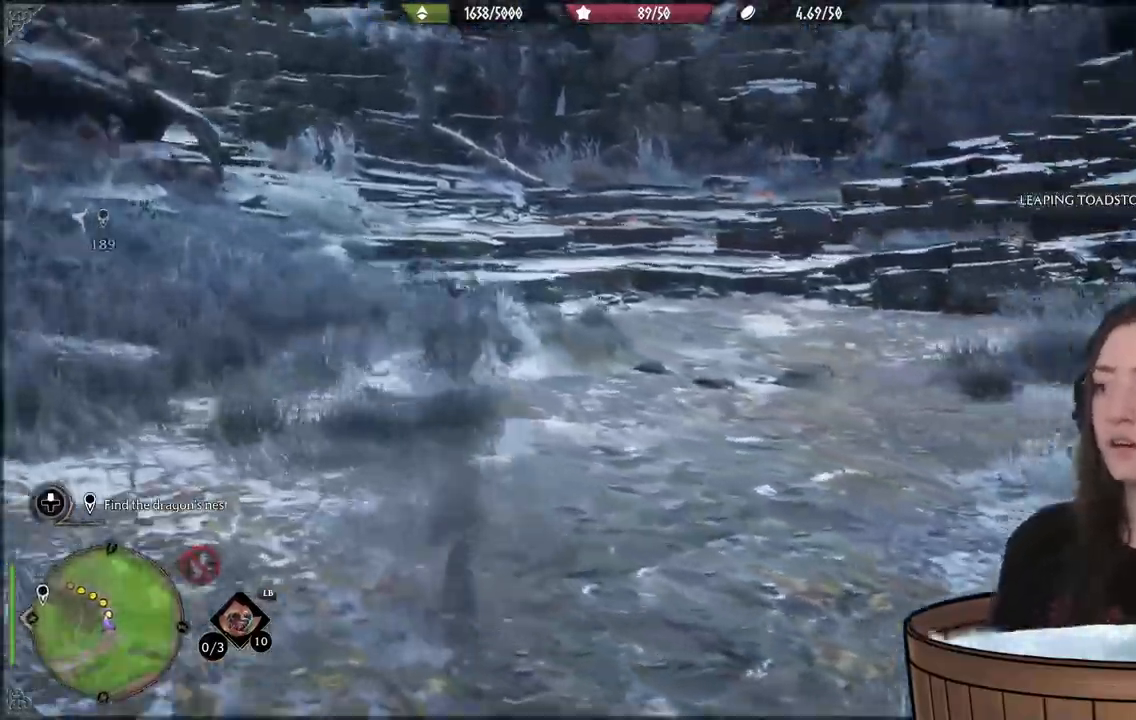
{"dt_ms": 500, "buttons": [], "left_stick": "up", "right_stick": "center"}
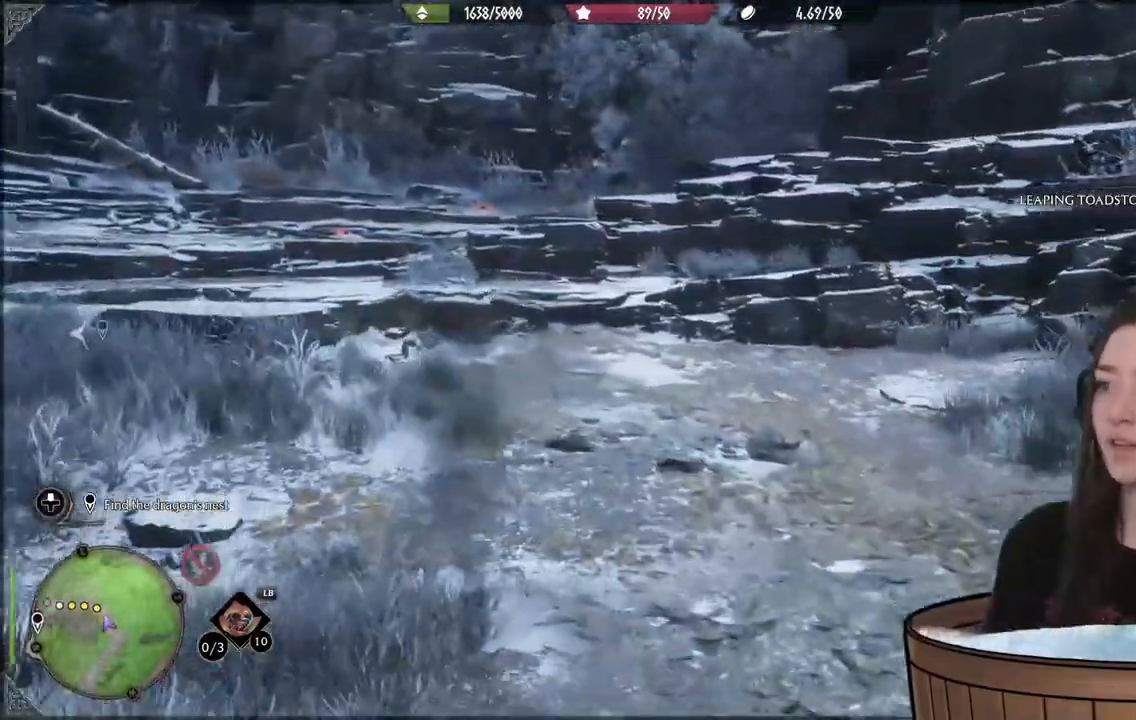
{"dt_ms": 500, "buttons": [], "left_stick": "up", "right_stick": "center", "events": []}
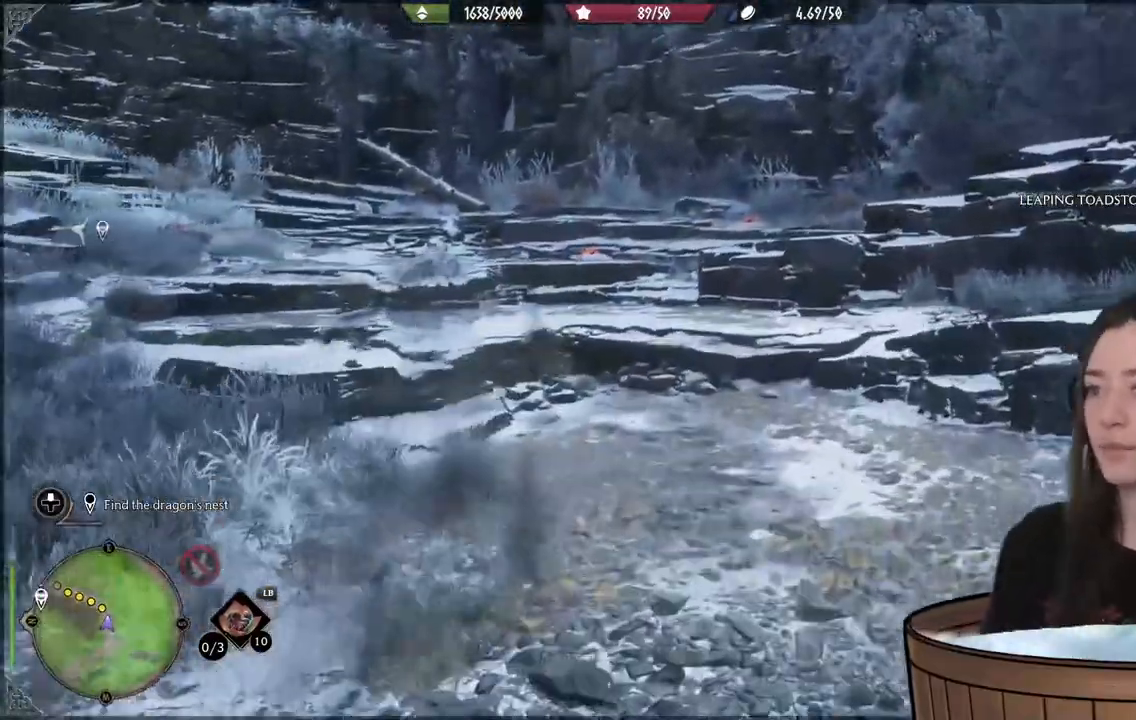
{"dt_ms": 500, "buttons": [], "left_stick": "up", "right_stick": "center", "events": []}
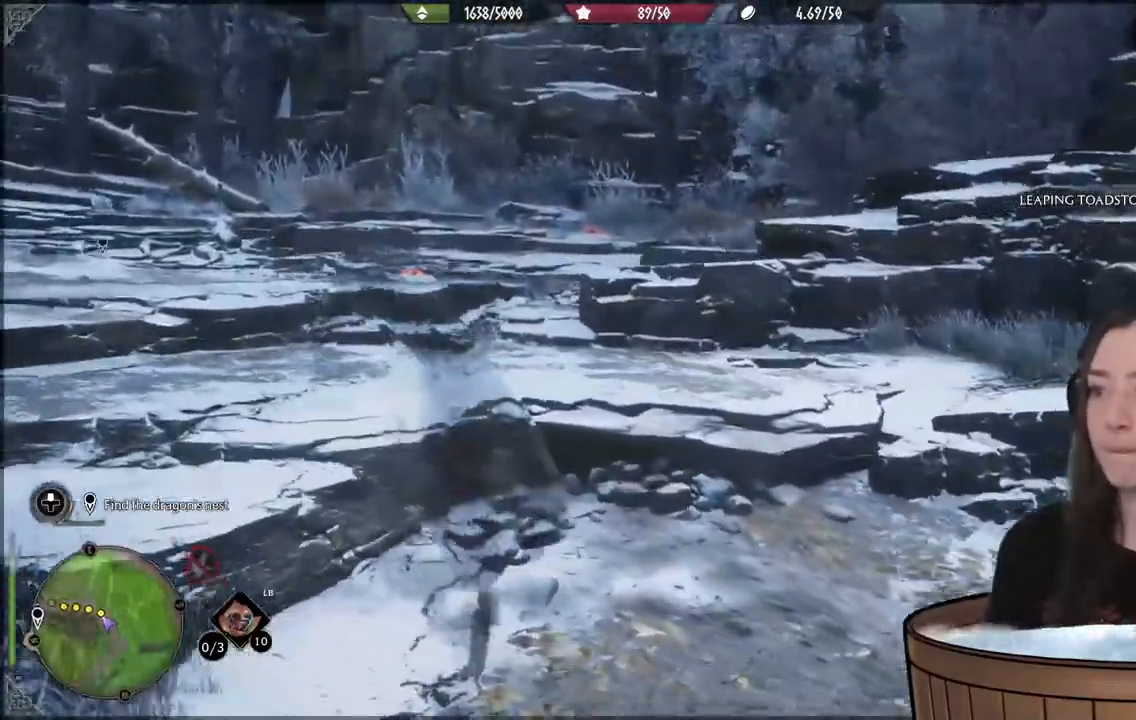
{"dt_ms": 500, "buttons": [], "left_stick": "up", "right_stick": "down", "events": [[400, "right_stick", "down"]]}
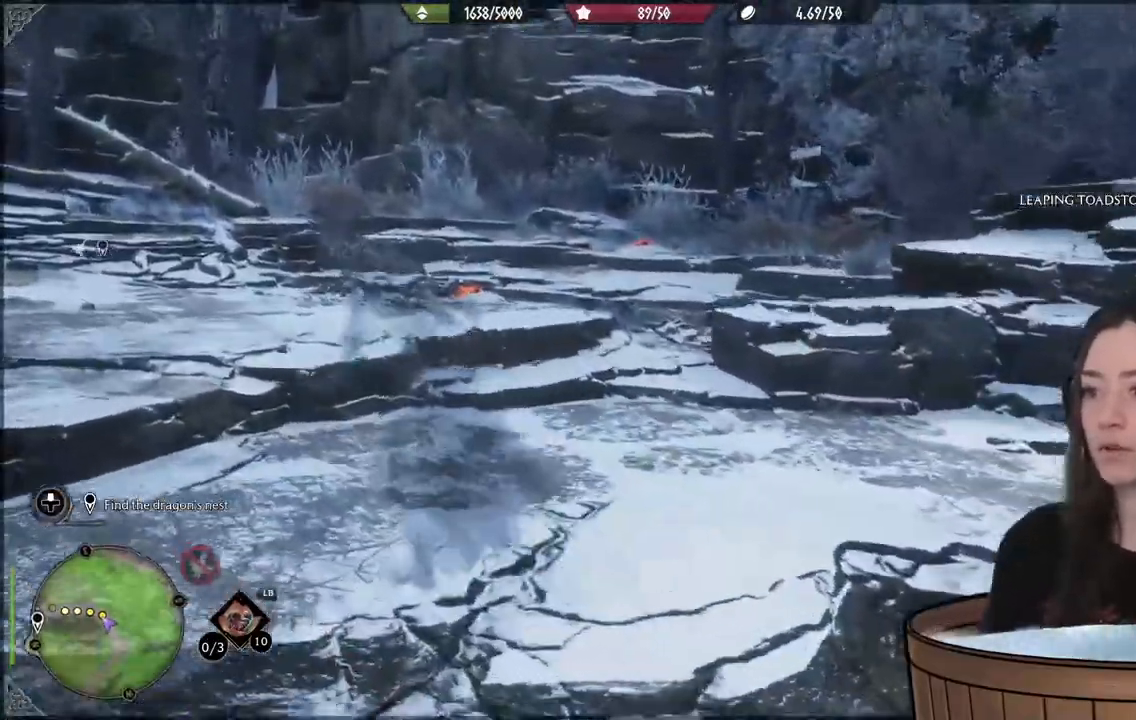
{"dt_ms": 1000, "buttons": [], "left_stick": "up", "right_stick": "center"}
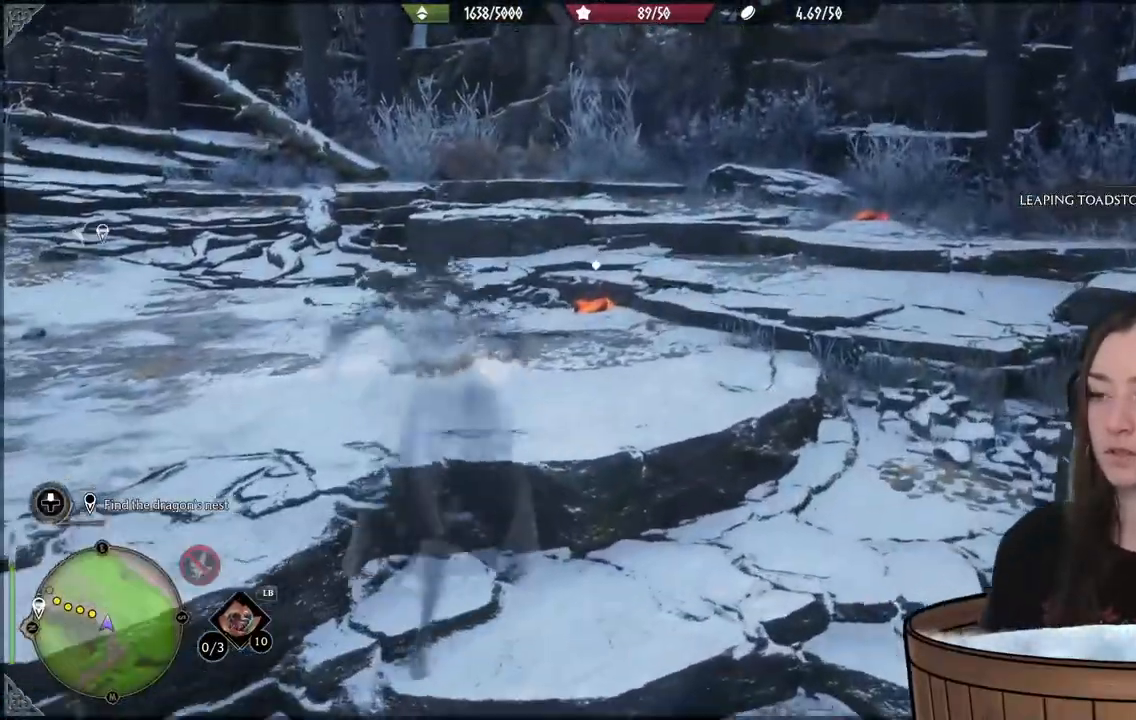
{"dt_ms": 500, "buttons": [], "left_stick": "right", "right_stick": "center", "events": [[117, "right_stick", "down-left"], [367, "right_stick", "center"], [400, "left_stick", "up-right"], [500, "left_stick", "right"]]}
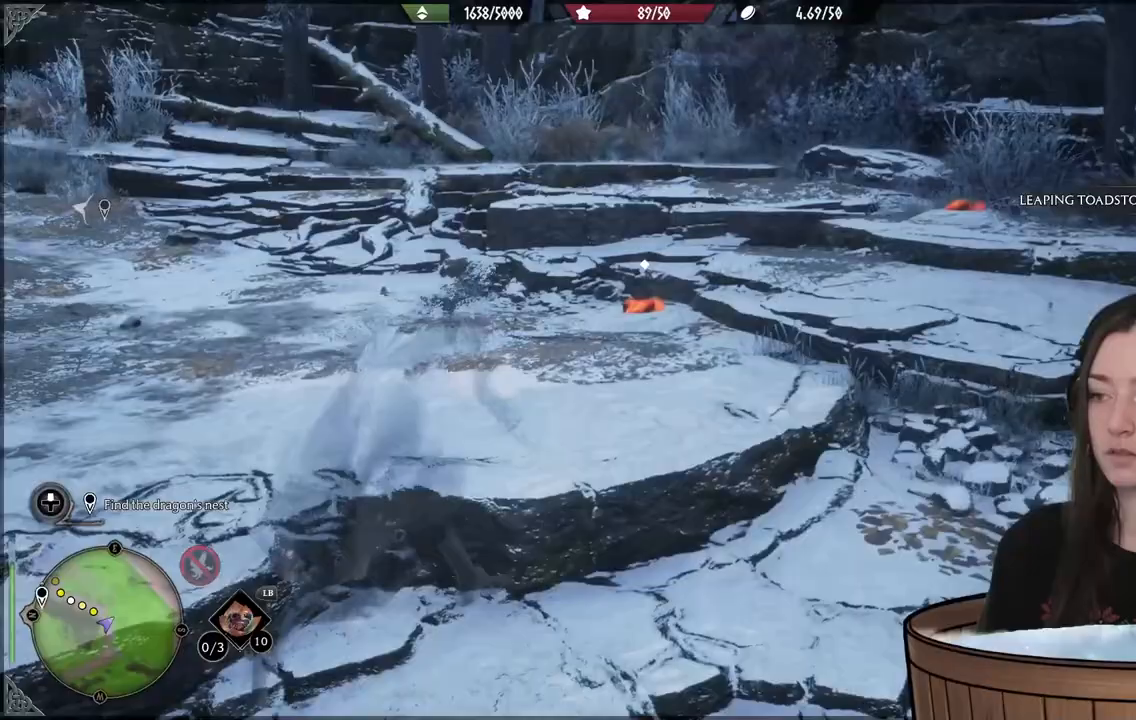
{"dt_ms": 500, "buttons": [], "left_stick": "up", "right_stick": "down-left", "events": [[67, "left_stick", "up-right"], [167, "left_stick", "up"], [267, "right_stick", "down-left"]]}
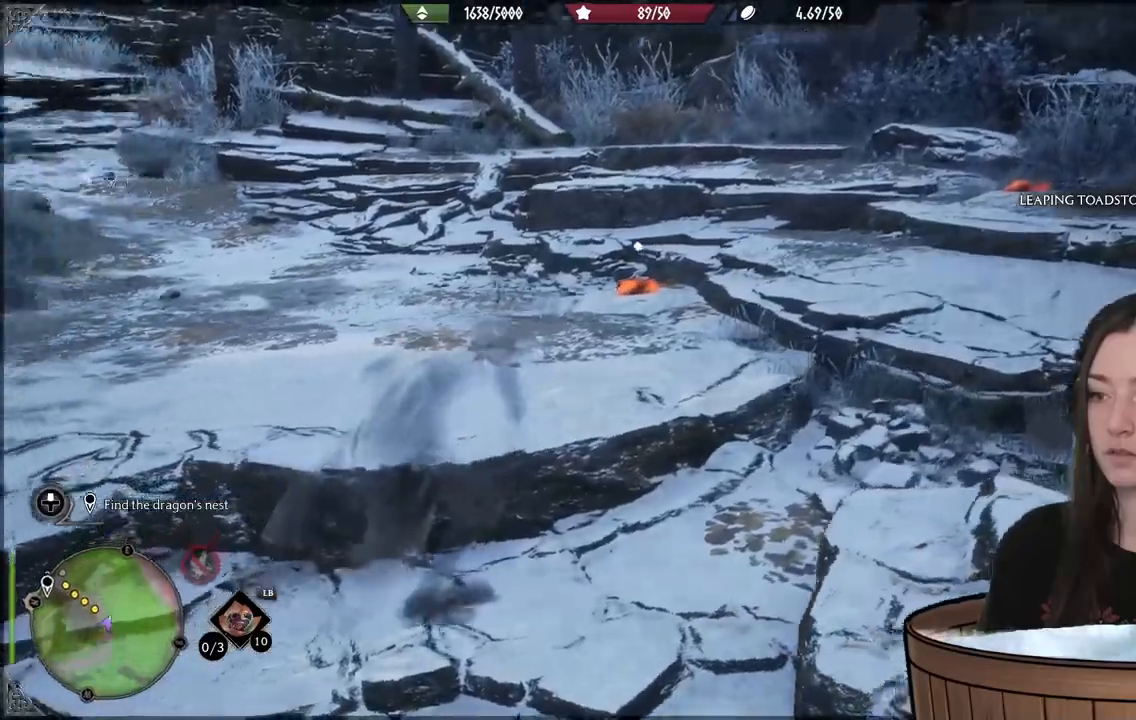
{"dt_ms": 500, "buttons": [], "left_stick": "up-right", "right_stick": "center", "events": [[83, "right_stick", "center"], [100, "left_stick", "up-right"], [200, "A", "down"], [317, "A", "up"]]}
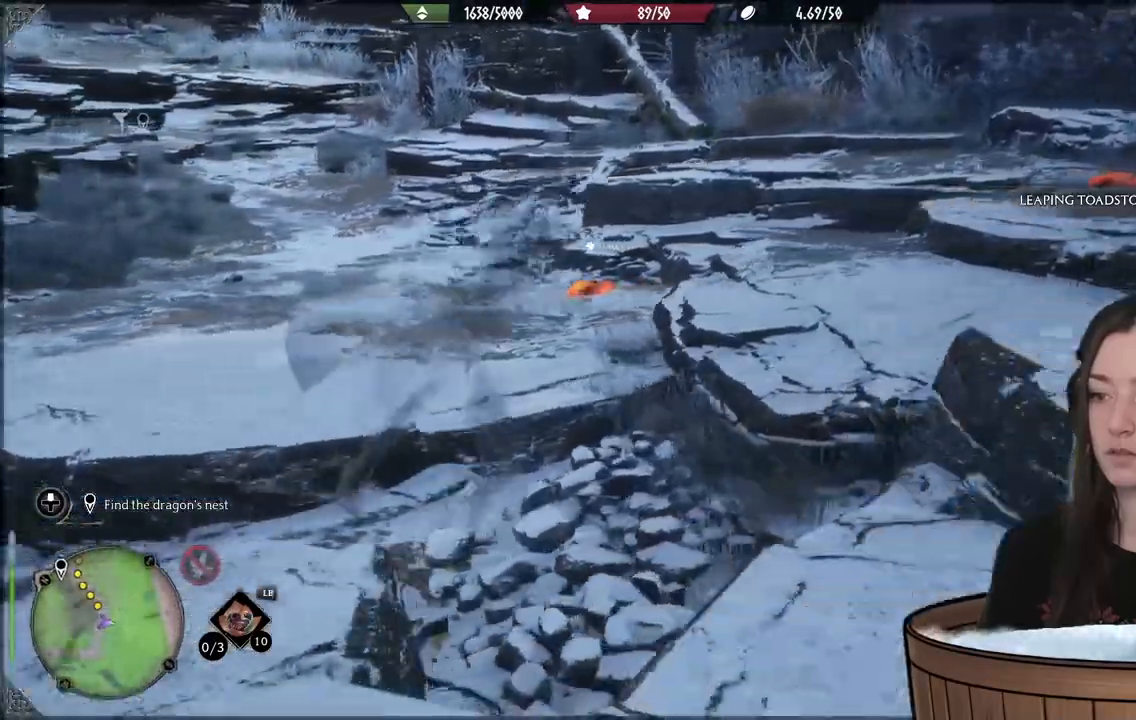
{"dt_ms": 500, "buttons": [], "left_stick": "up-left", "right_stick": "center", "events": [[50, "left_stick", "up"], [233, "left_stick", "up-left"]]}
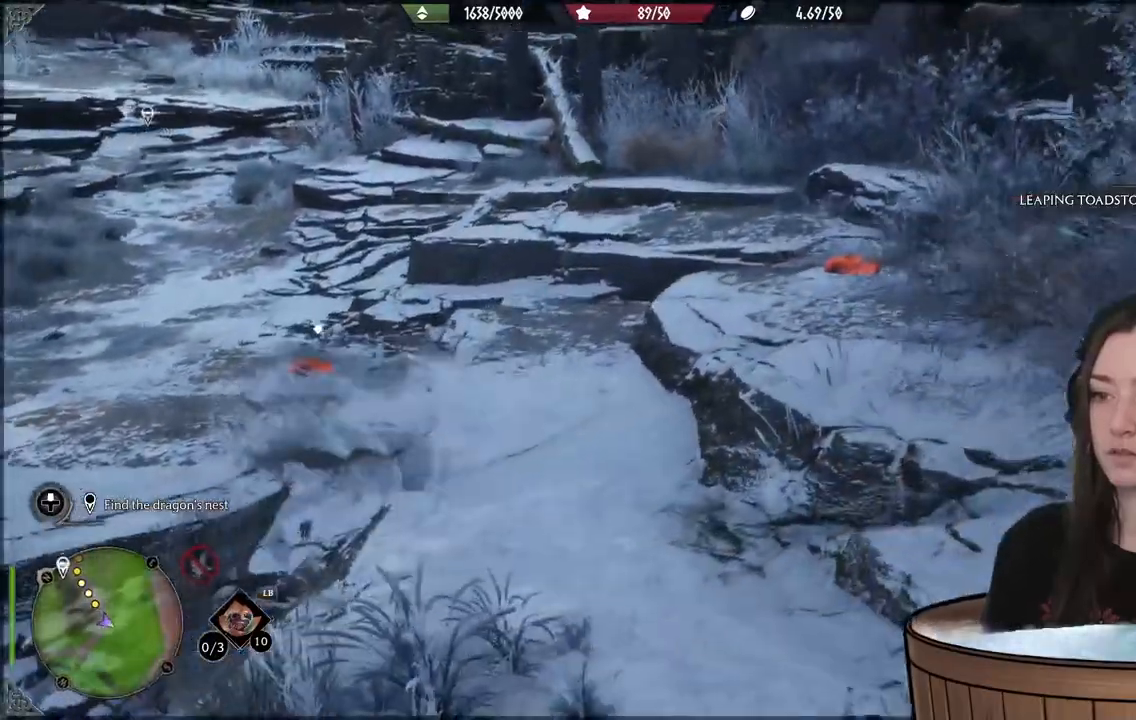
{"dt_ms": 500, "buttons": [], "left_stick": "up-left", "right_stick": "center", "events": [[150, "right_stick", "down-left"], [383, "right_stick", "center"]]}
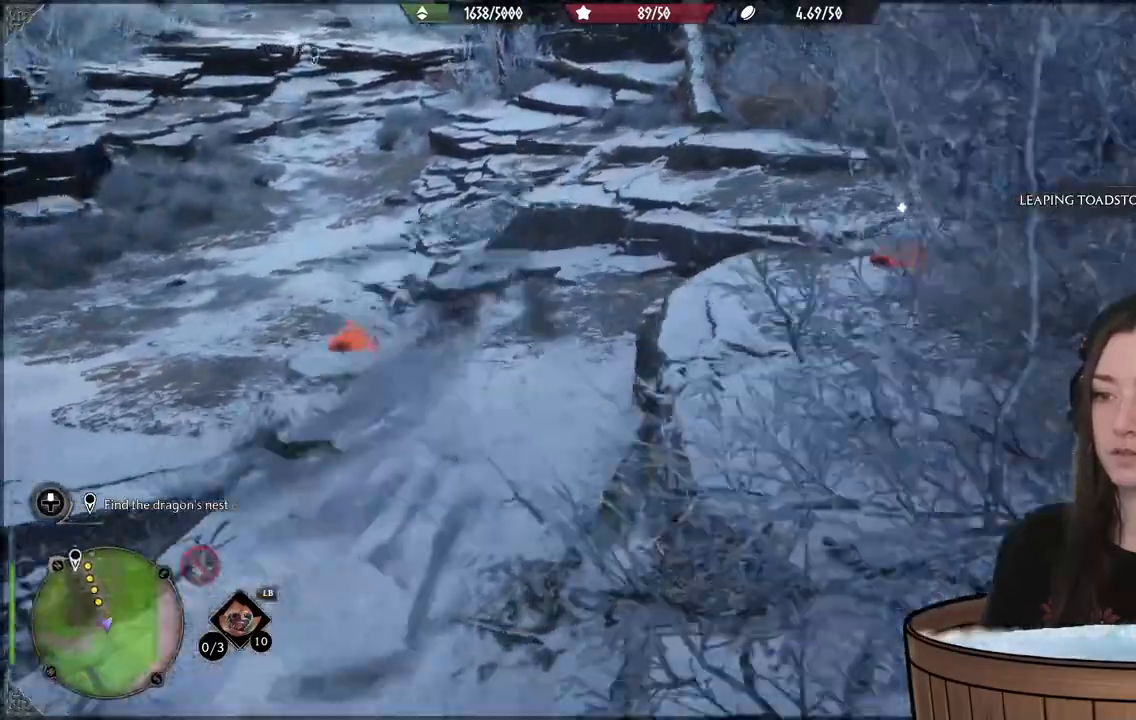
{"dt_ms": 500, "buttons": [], "left_stick": "up-left", "right_stick": "center", "events": [[400, "X", "down"], [500, "X", "up"]]}
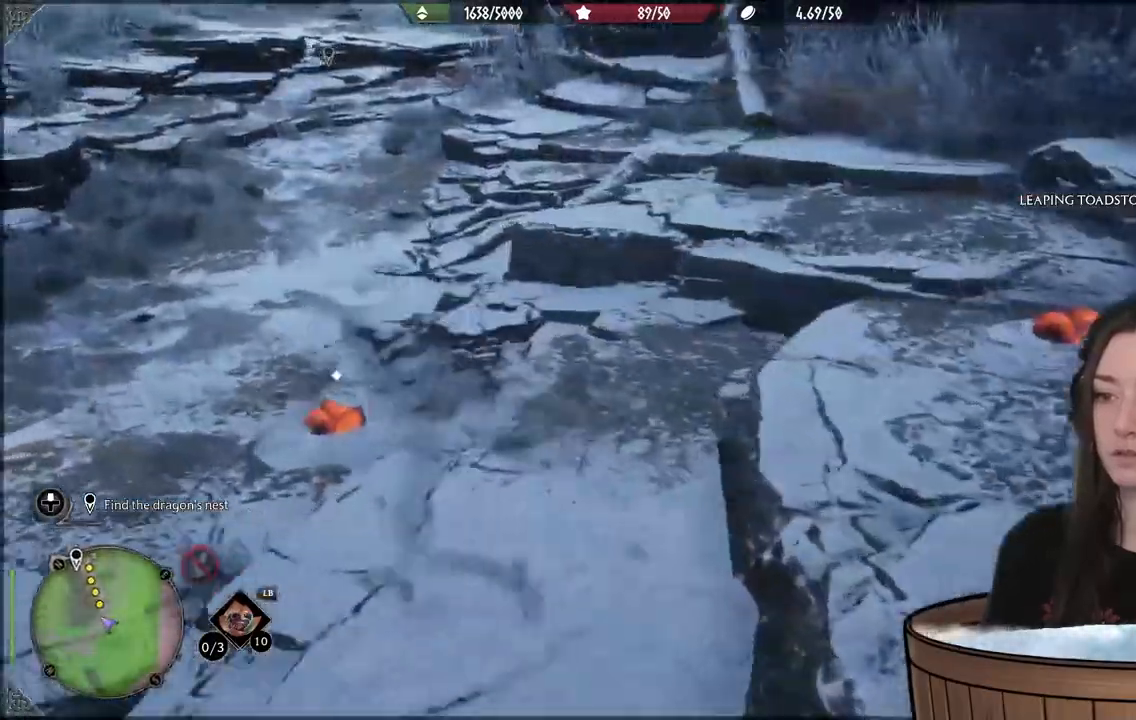
{"dt_ms": 500, "buttons": [], "left_stick": "right", "right_stick": "center"}